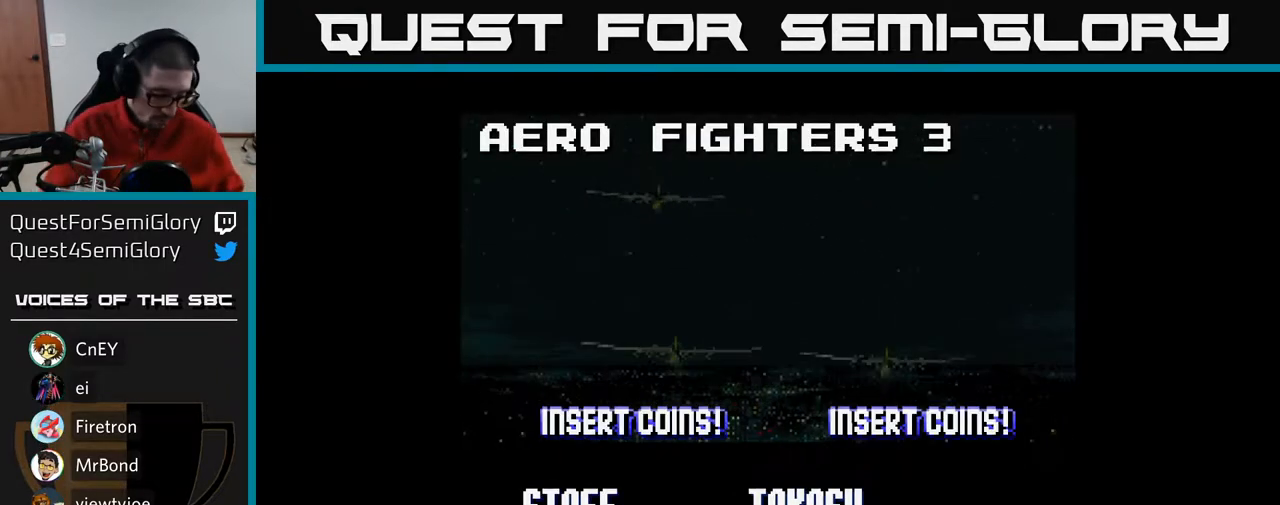
Gameplay with a controller (Xbox layout); each line is a JSON object with the inputs held at the frame after it. "events" lists button and stick changes between this image and that frame as [ms after this image, input, new state], when the widget could be followed in between.
{"buttons": ["SELECT"], "left_stick": "center", "right_stick": "center", "events": [[467, "SELECT", "down"]]}
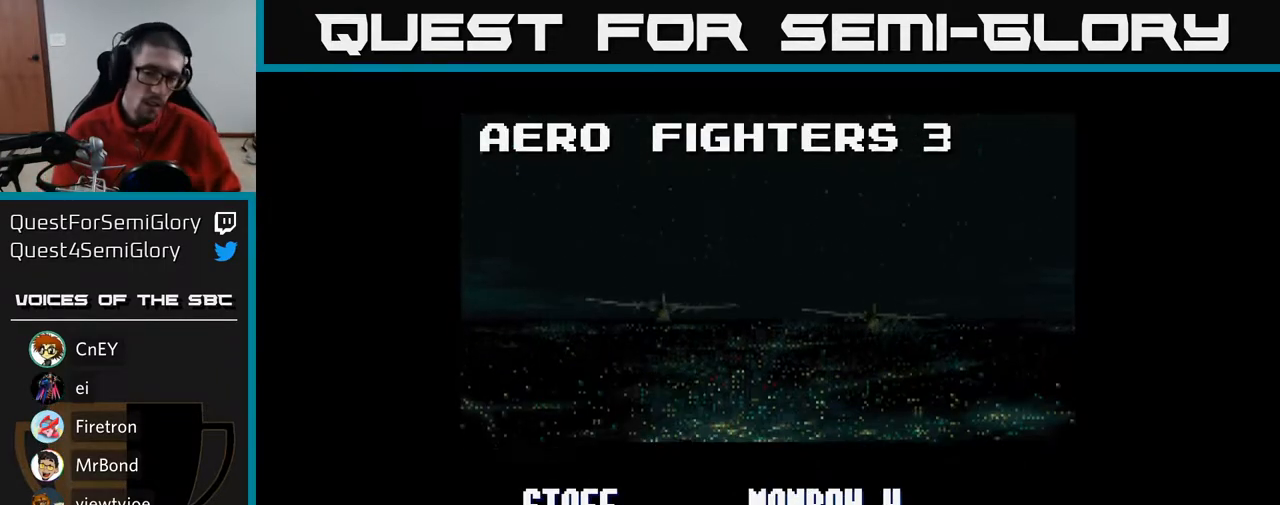
{"buttons": [], "left_stick": "center", "right_stick": "center", "events": [[67, "SELECT", "up"]]}
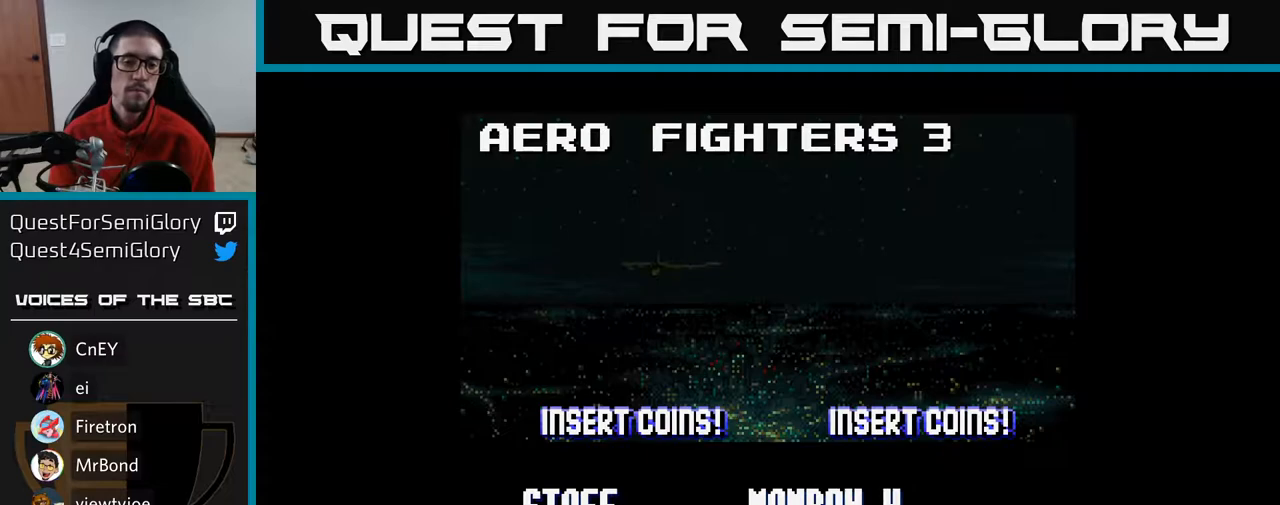
{"buttons": [], "left_stick": "center", "right_stick": "center", "events": [[167, "SELECT", "down"], [317, "SELECT", "up"]]}
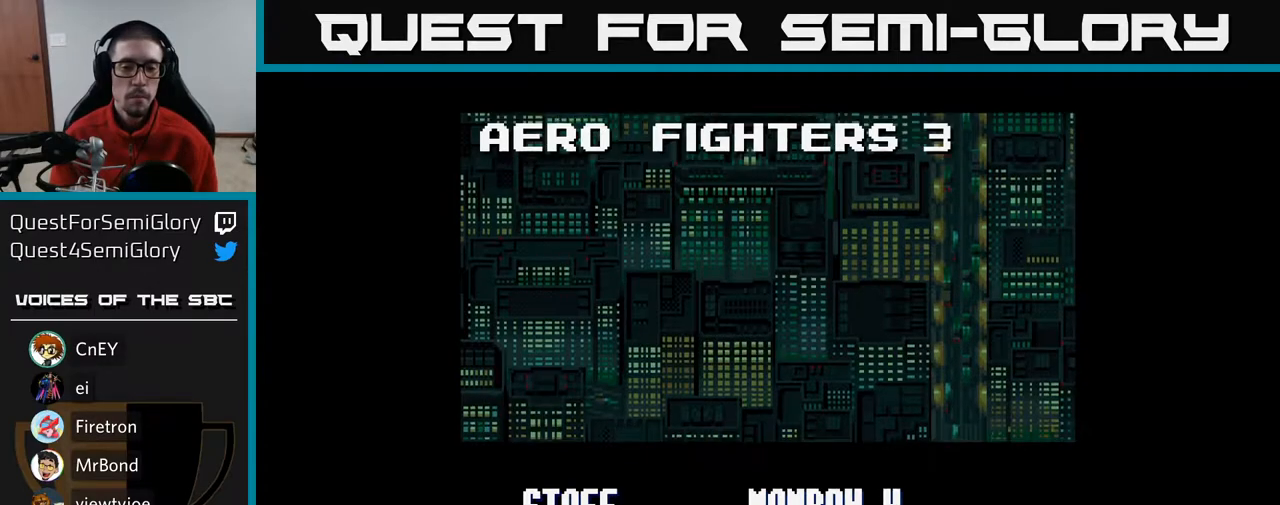
{"buttons": [], "left_stick": "center", "right_stick": "center", "events": []}
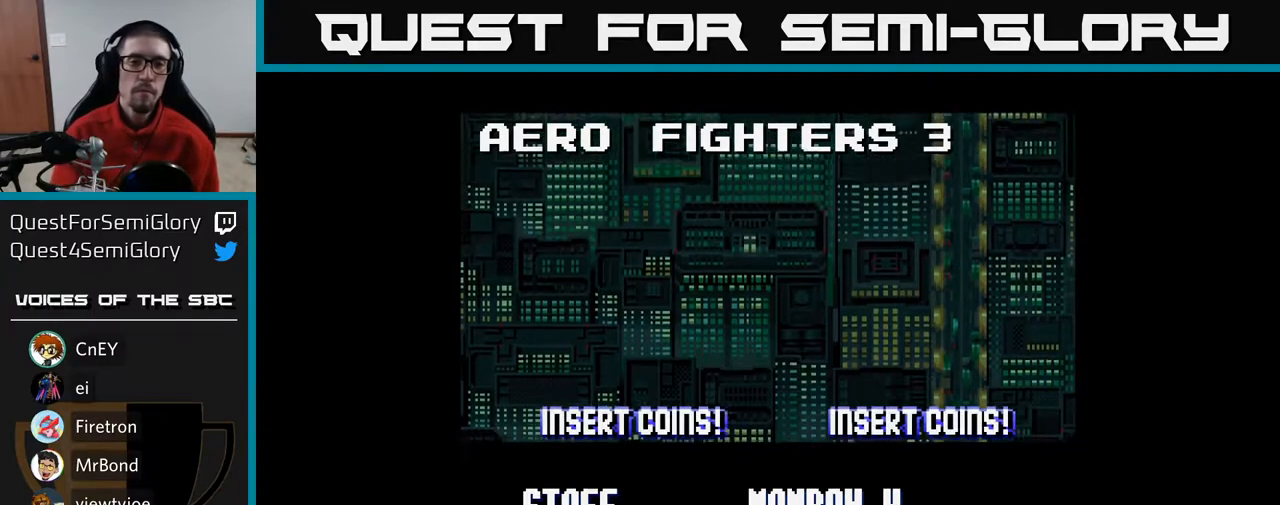
{"buttons": [], "left_stick": "center", "right_stick": "center", "events": []}
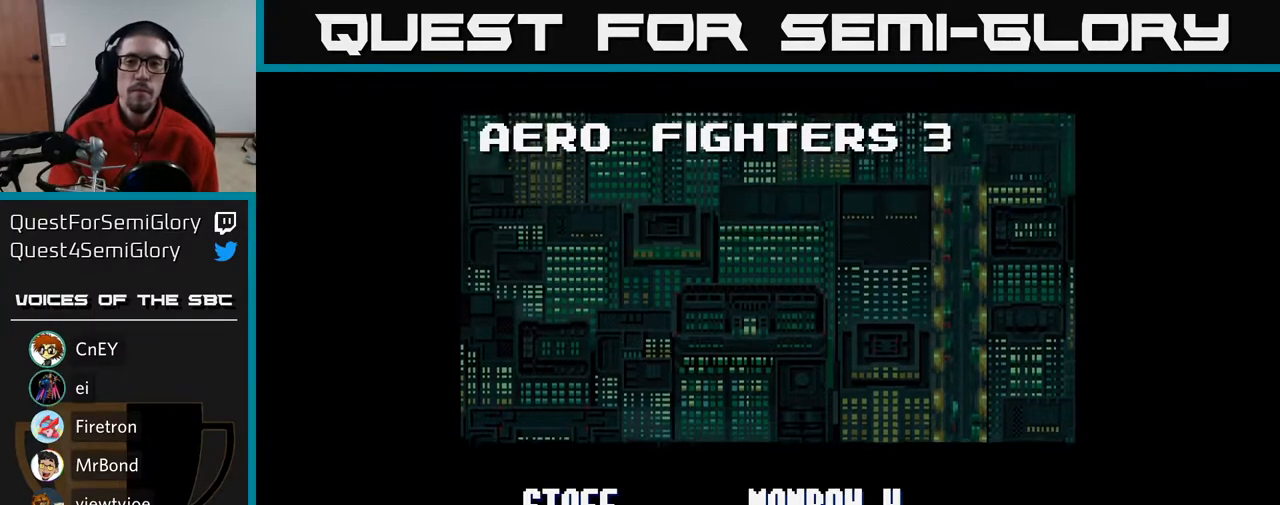
{"buttons": [], "left_stick": "center", "right_stick": "center", "events": [[367, "SELECT", "down"], [500, "SELECT", "up"]]}
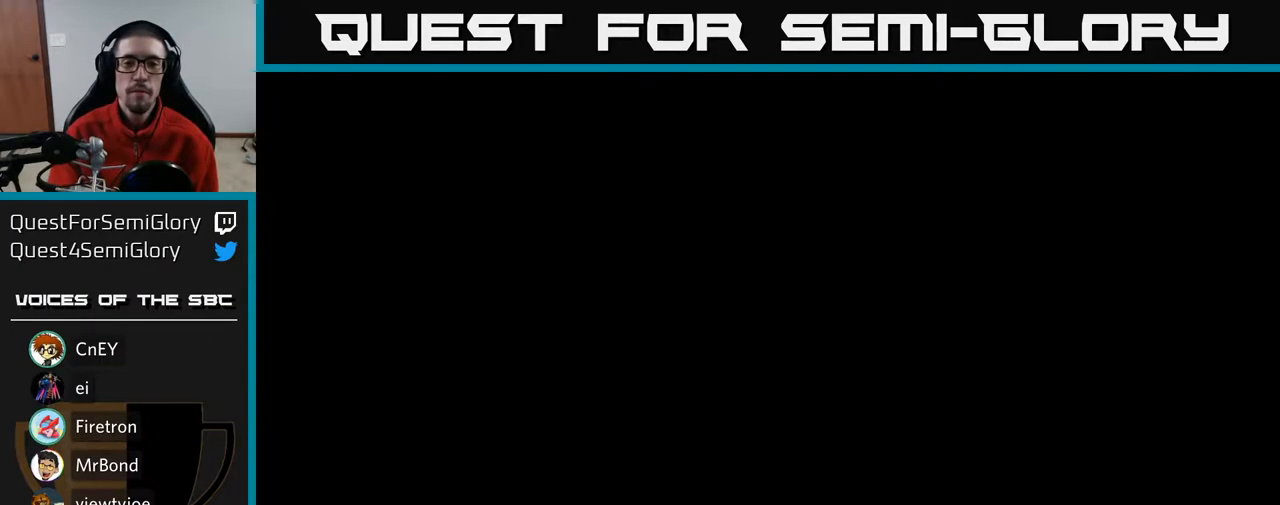
{"buttons": [], "left_stick": "center", "right_stick": "center", "events": []}
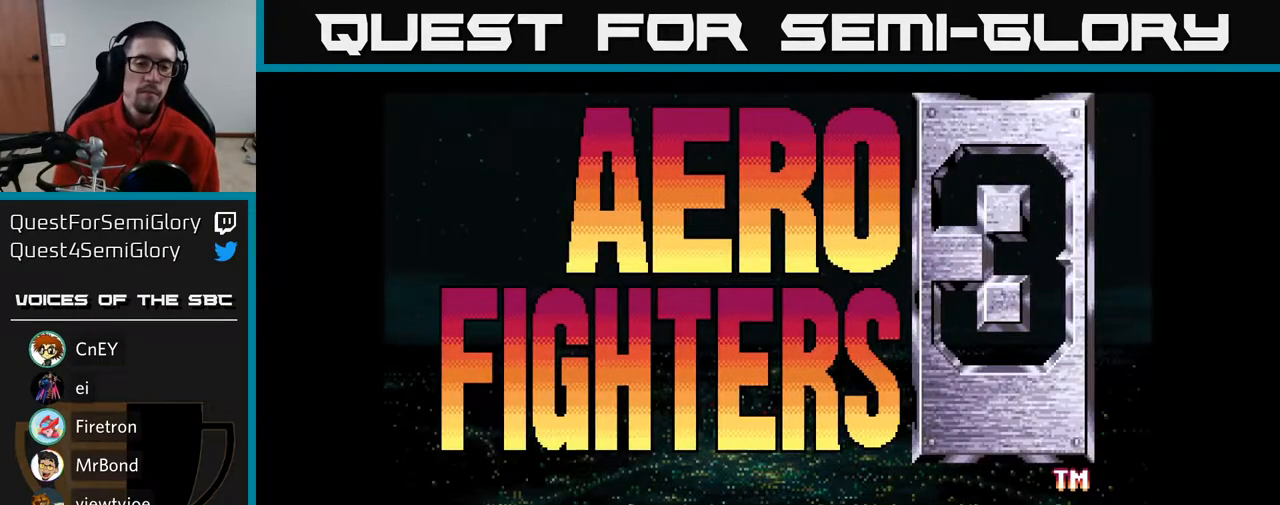
{"buttons": [], "left_stick": "center", "right_stick": "center", "events": [[133, "A", "down"], [233, "A", "up"]]}
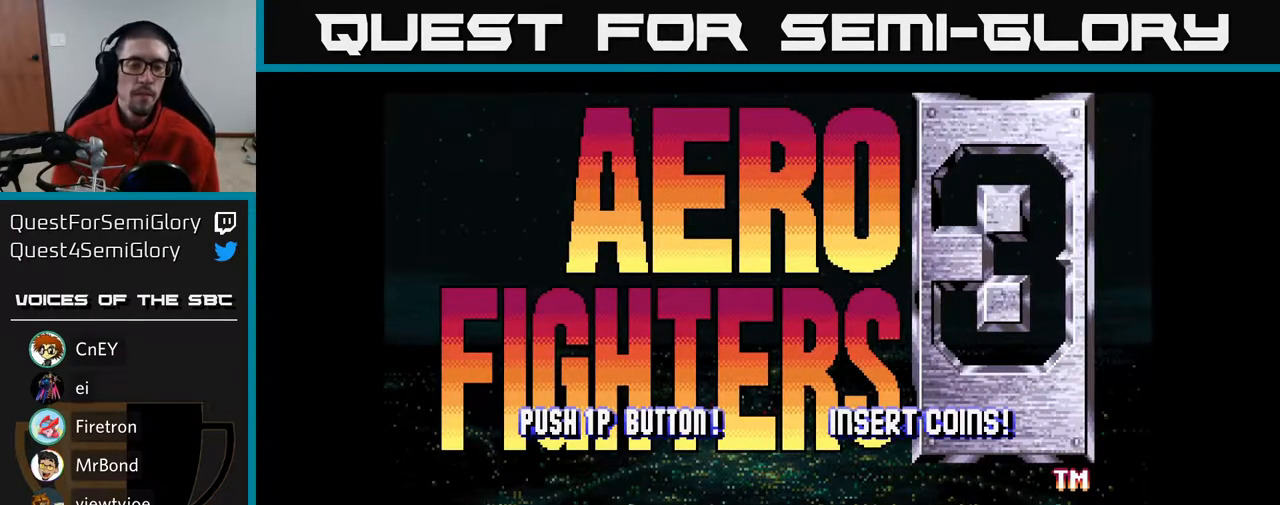
{"buttons": [], "left_stick": "center", "right_stick": "center", "events": [[83, "START", "down"], [217, "START", "up"]]}
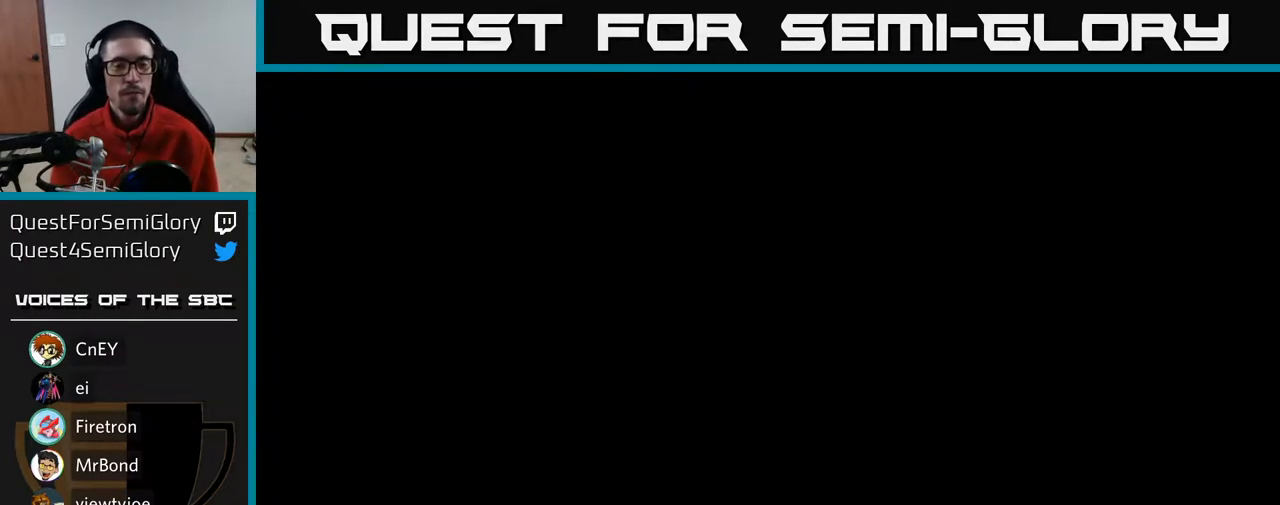
{"buttons": [], "left_stick": "center", "right_stick": "center", "events": []}
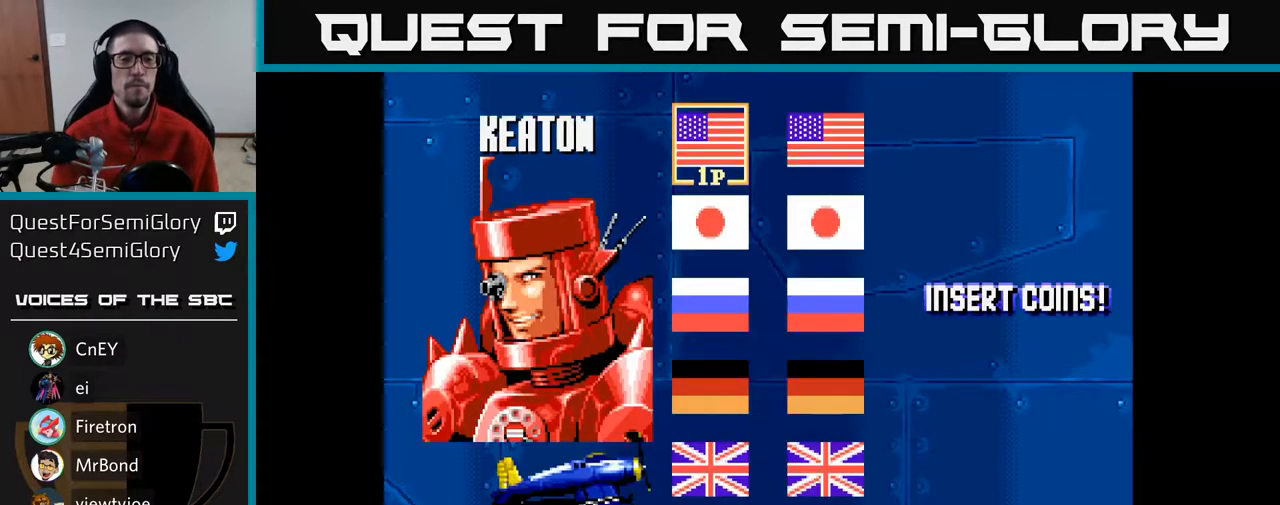
{"buttons": [], "left_stick": "center", "right_stick": "center", "events": []}
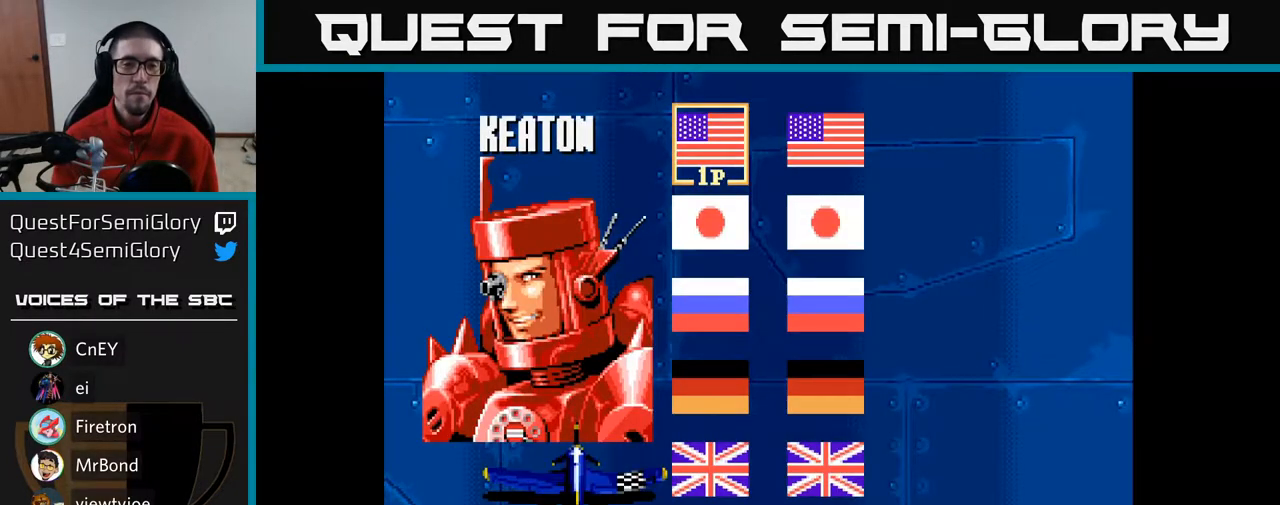
{"buttons": ["A"], "left_stick": "center", "right_stick": "center", "events": [[100, "DPAD_RIGHT", "down"], [233, "DPAD_RIGHT", "up"], [433, "A", "down"]]}
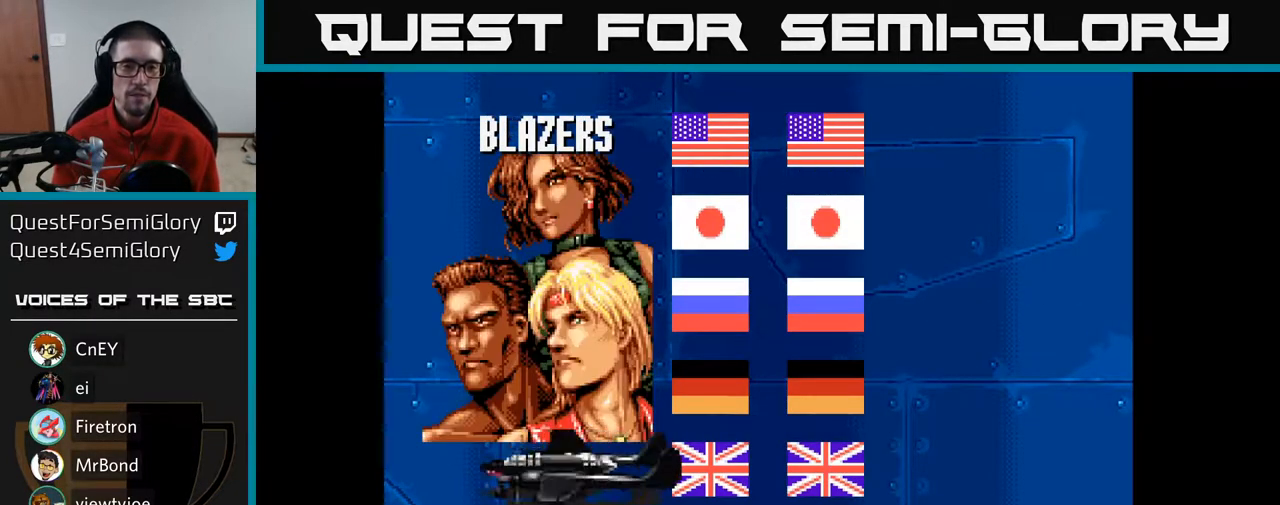
{"buttons": [], "left_stick": "center", "right_stick": "center", "events": [[33, "A", "up"]]}
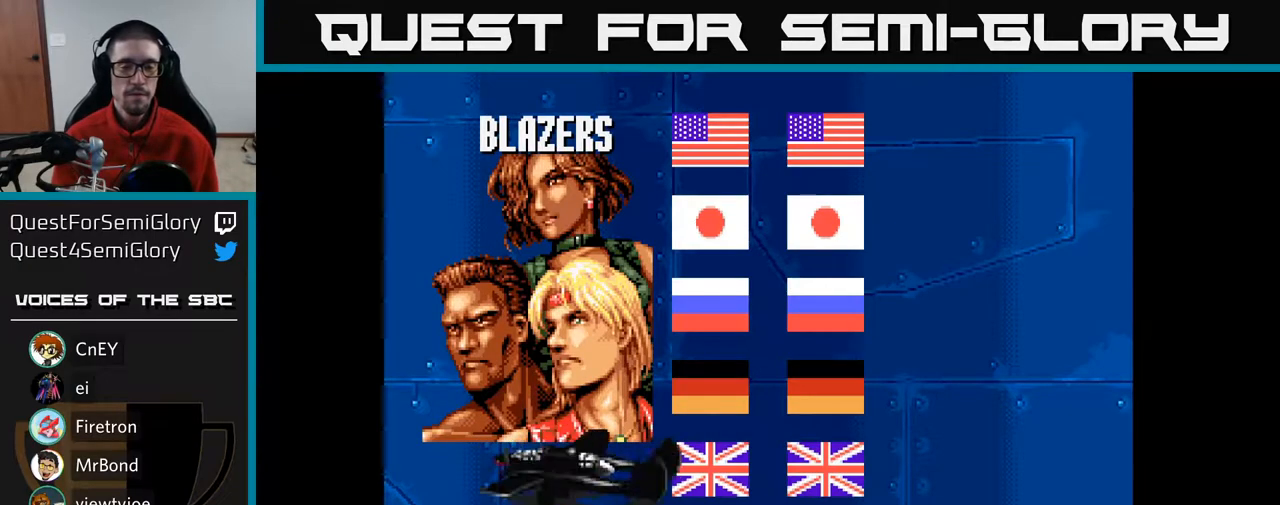
{"buttons": [], "left_stick": "center", "right_stick": "center", "events": []}
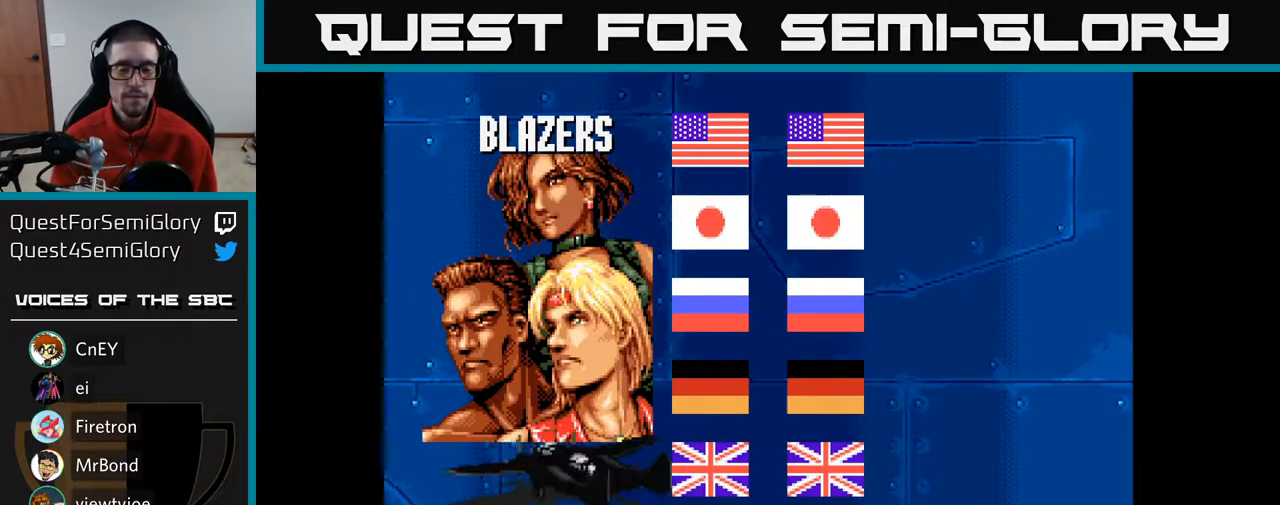
{"buttons": [], "left_stick": "center", "right_stick": "center", "events": []}
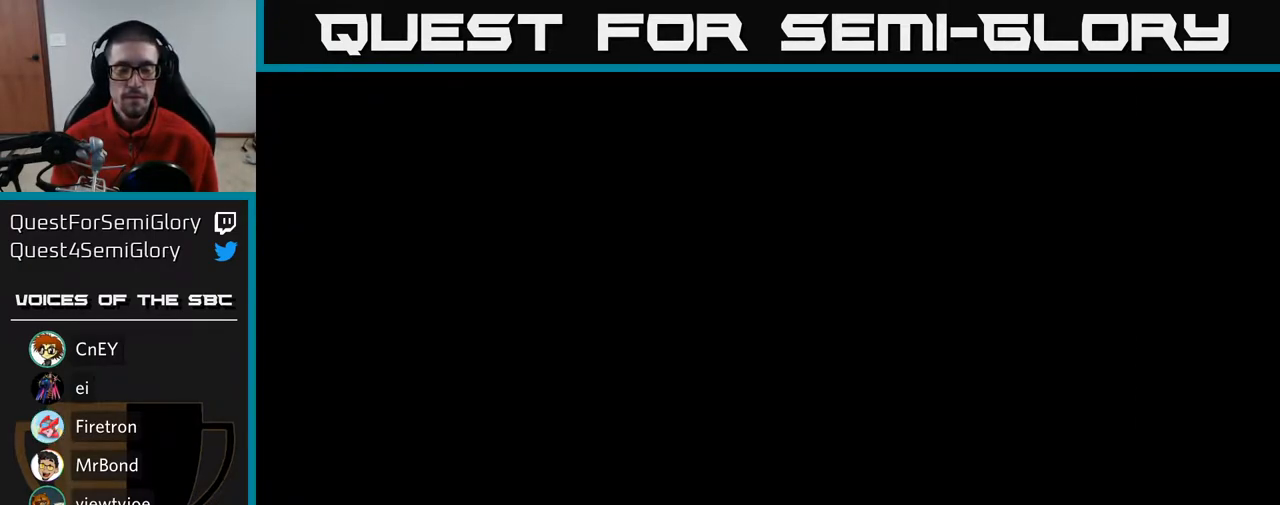
{"buttons": [], "left_stick": "center", "right_stick": "center", "events": []}
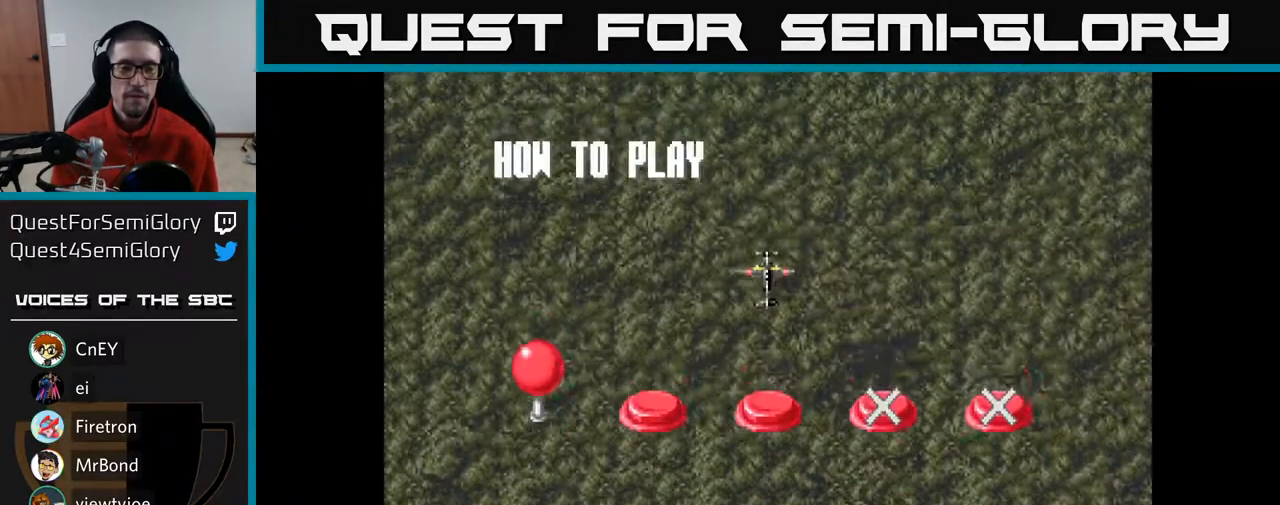
{"buttons": [], "left_stick": "center", "right_stick": "center", "events": [[317, "A", "down"], [417, "A", "up"]]}
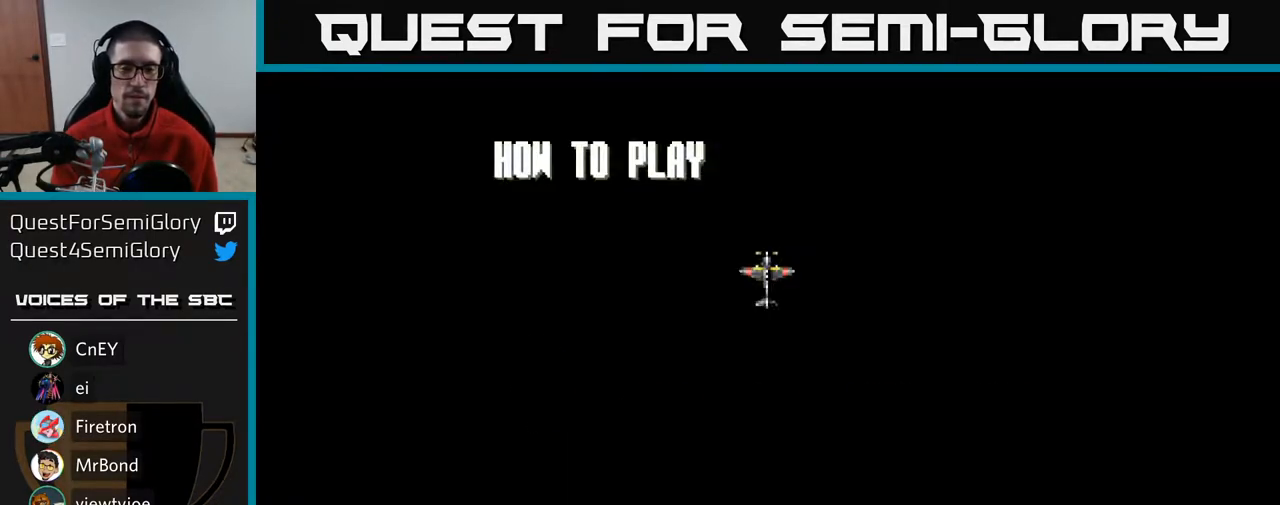
{"buttons": [], "left_stick": "center", "right_stick": "center", "events": []}
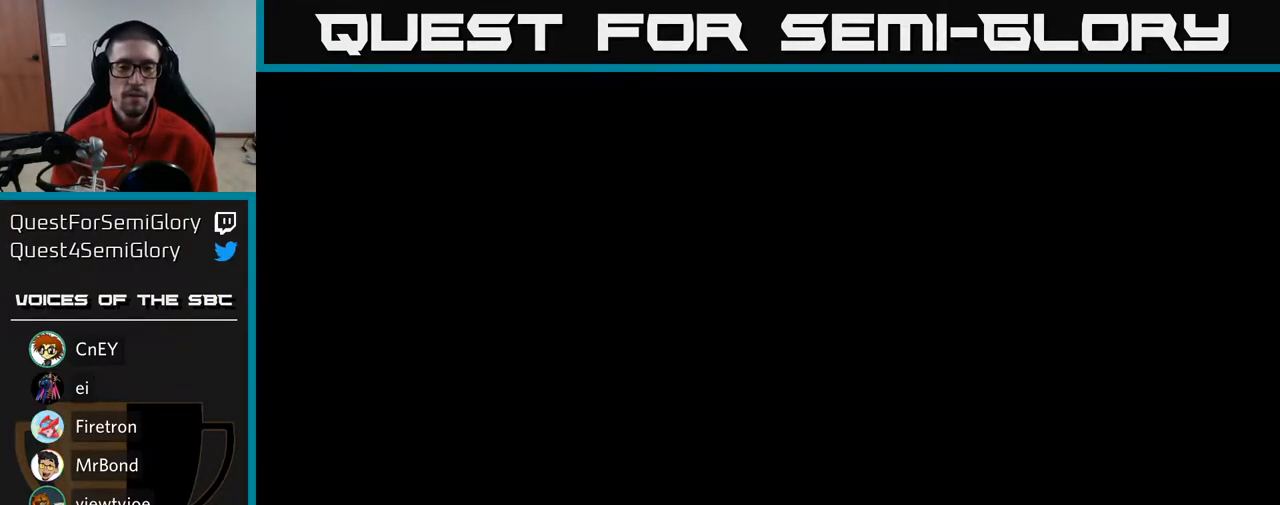
{"buttons": ["A"], "left_stick": "center", "right_stick": "center", "events": [[417, "A", "down"]]}
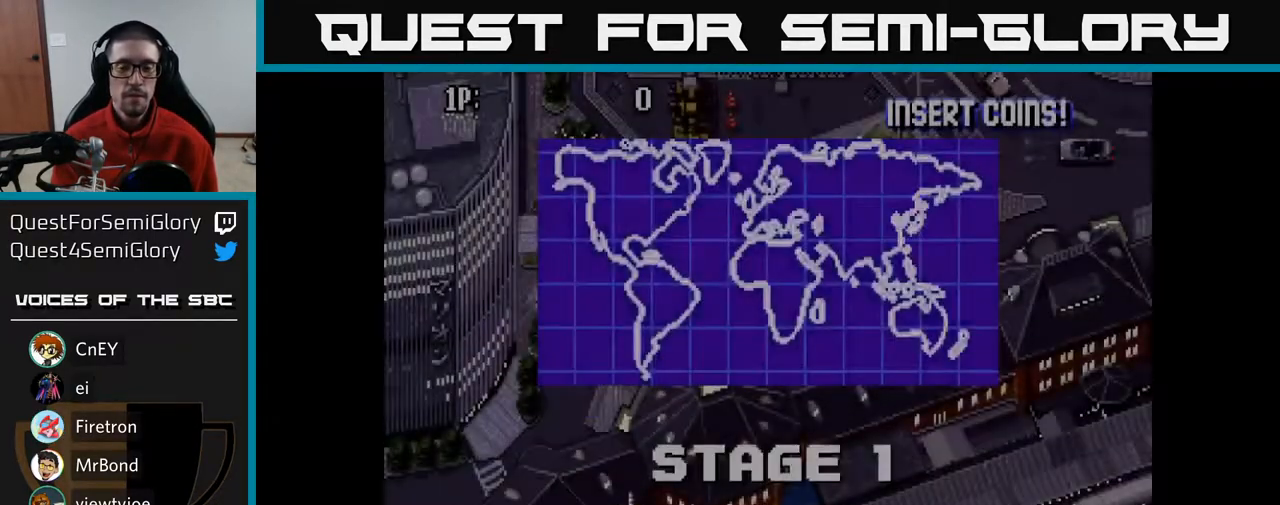
{"buttons": ["A", "DPAD_RIGHT"], "left_stick": "center", "right_stick": "center", "events": [[17, "DPAD_DOWN", "down"], [117, "DPAD_RIGHT", "down"], [150, "DPAD_DOWN", "up"]]}
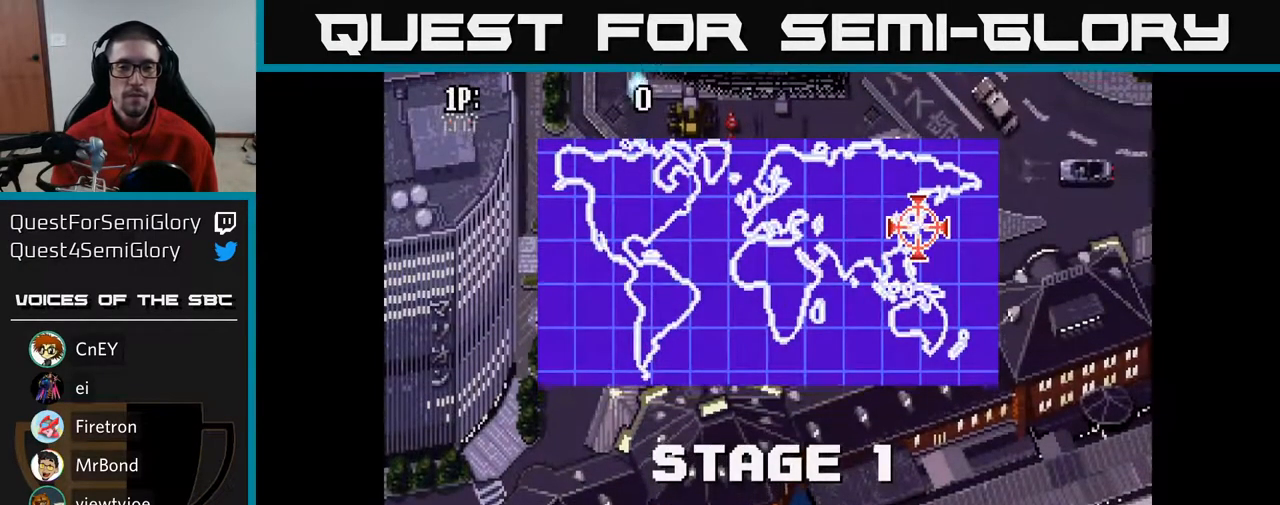
{"buttons": ["A", "DPAD_UP", "DPAD_LEFT"], "left_stick": "center", "right_stick": "center", "events": [[33, "DPAD_UP", "down"], [133, "DPAD_RIGHT", "up"], [383, "DPAD_LEFT", "down"]]}
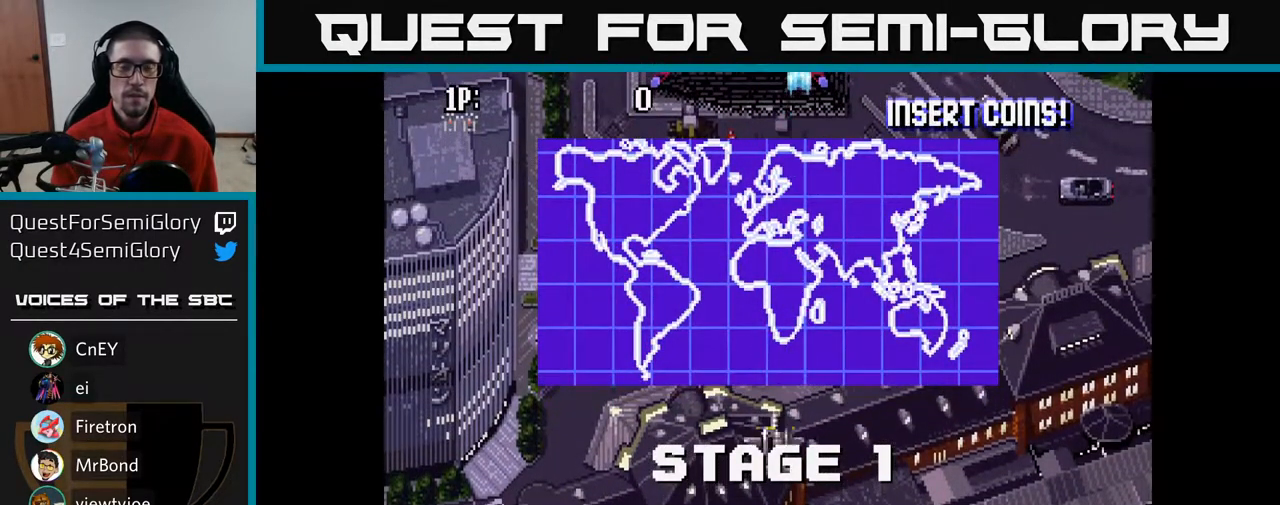
{"buttons": ["A", "DPAD_UP"], "left_stick": "center", "right_stick": "center", "events": [[50, "DPAD_LEFT", "up"]]}
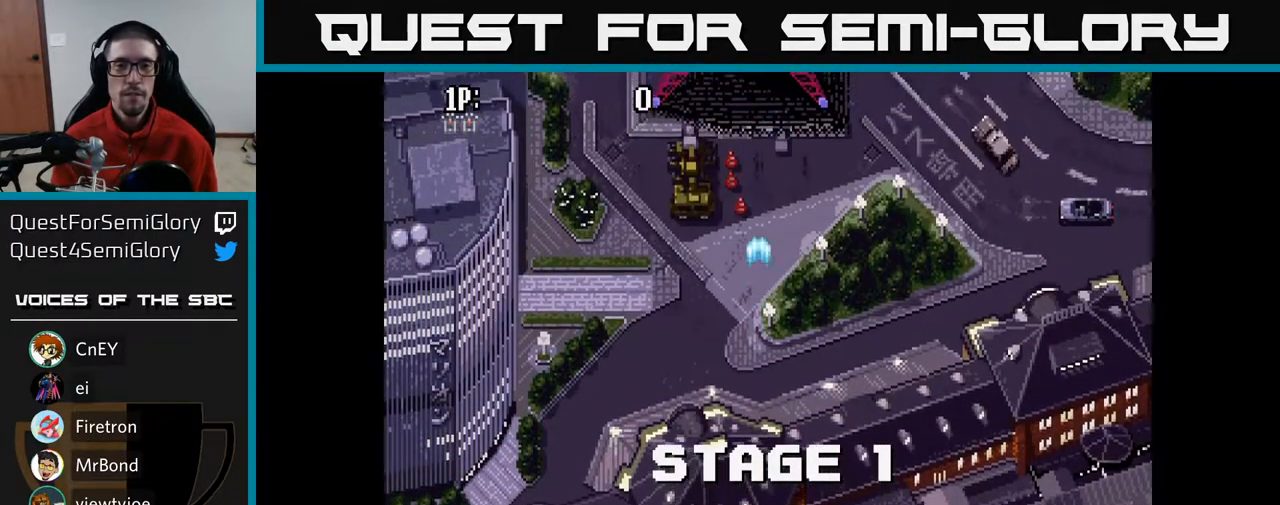
{"buttons": ["A"], "left_stick": "center", "right_stick": "center", "events": [[383, "DPAD_UP", "up"]]}
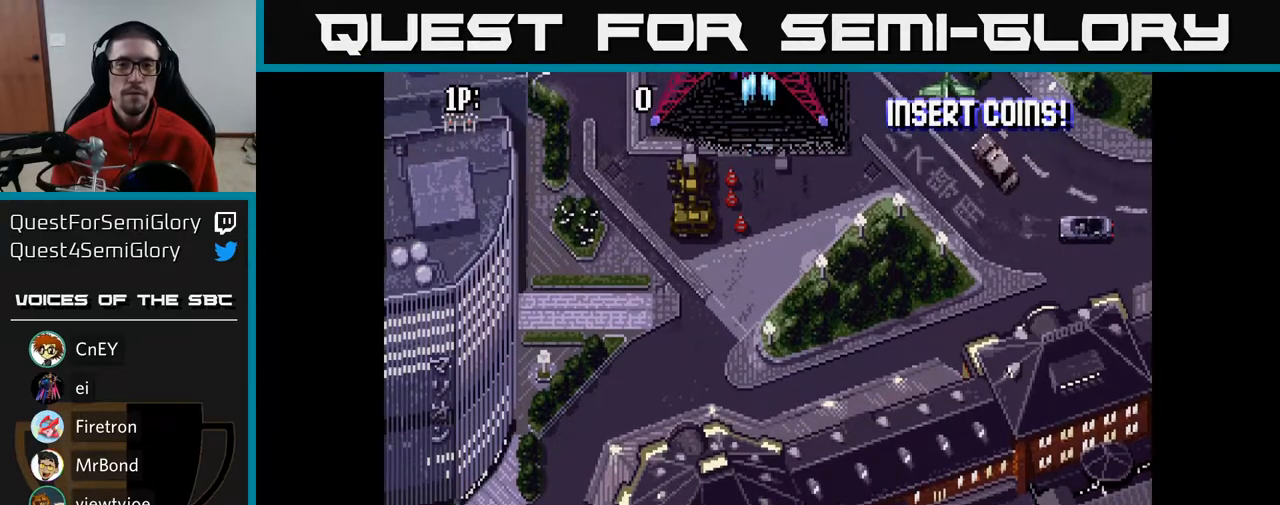
{"buttons": ["A", "DPAD_DOWN"], "left_stick": "center", "right_stick": "center", "events": [[83, "DPAD_RIGHT", "down"], [417, "DPAD_DOWN", "down"], [450, "DPAD_RIGHT", "up"]]}
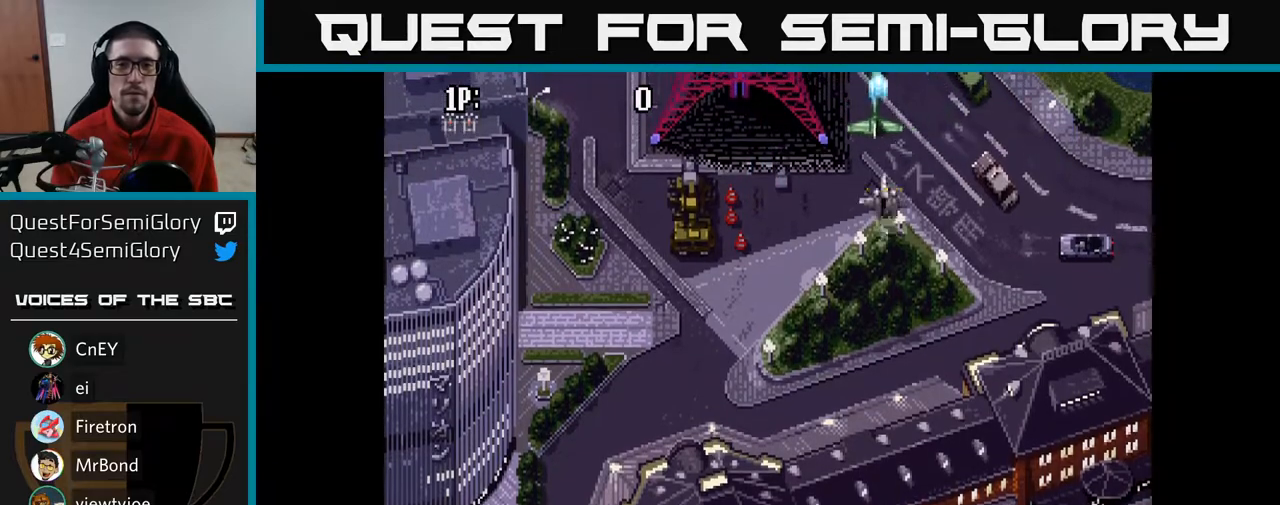
{"buttons": ["A"], "left_stick": "center", "right_stick": "center", "events": [[17, "DPAD_LEFT", "down"], [50, "DPAD_DOWN", "up"], [217, "DPAD_LEFT", "up"], [367, "DPAD_LEFT", "down"], [483, "DPAD_LEFT", "up"]]}
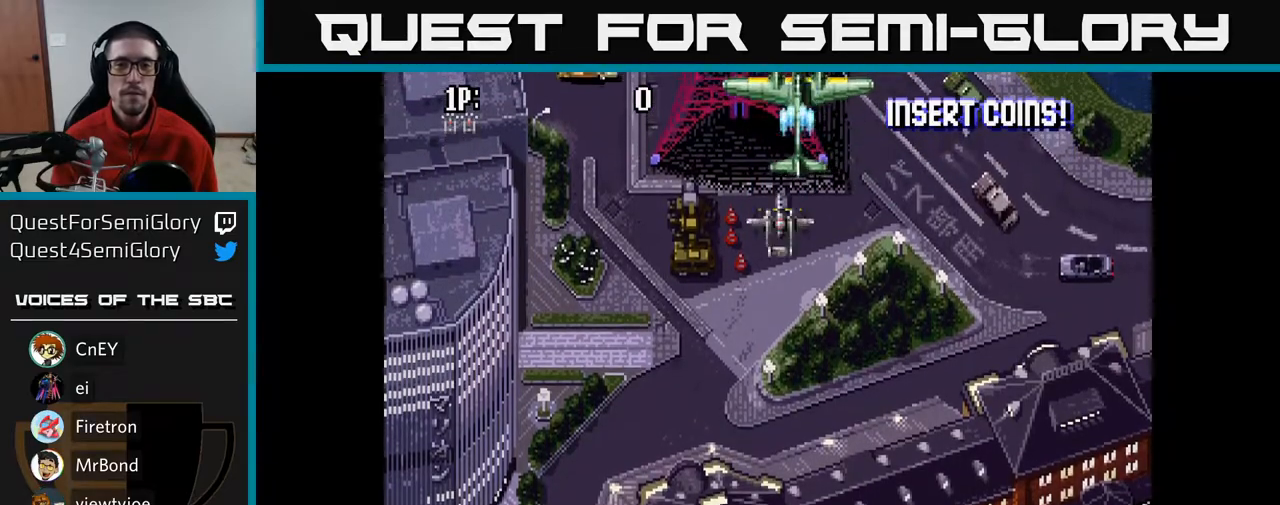
{"buttons": ["A", "DPAD_DOWN"], "left_stick": "center", "right_stick": "center", "events": [[117, "DPAD_LEFT", "down"], [183, "DPAD_DOWN", "down"], [283, "DPAD_DOWN", "up"], [367, "DPAD_DOWN", "down"], [400, "DPAD_LEFT", "up"]]}
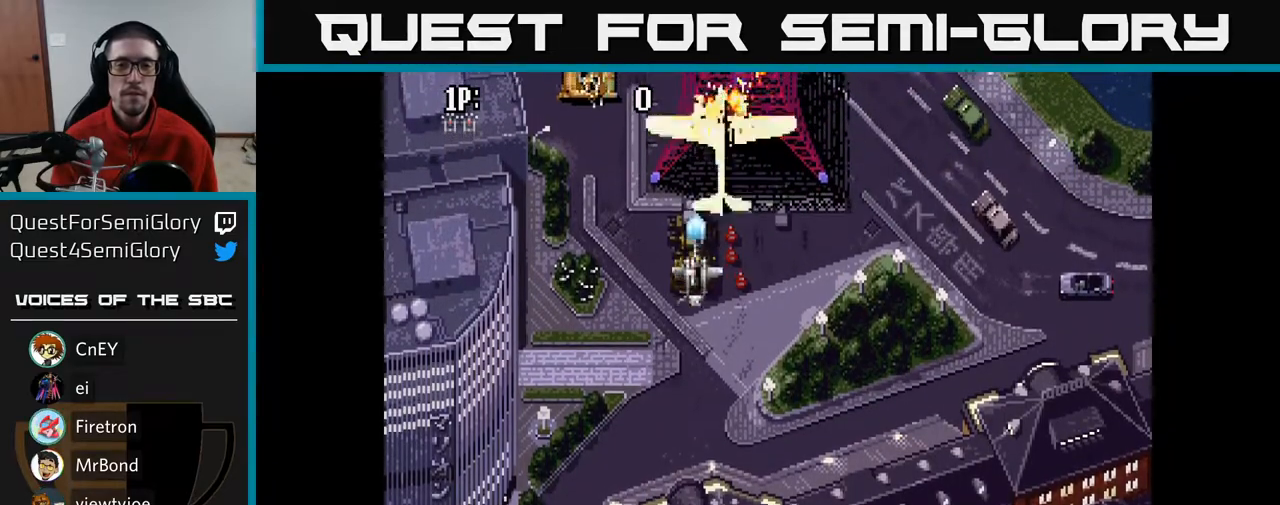
{"buttons": ["A", "DPAD_LEFT"], "left_stick": "center", "right_stick": "center", "events": [[17, "DPAD_DOWN", "up"], [217, "DPAD_LEFT", "down"], [300, "DPAD_DOWN", "down"], [367, "DPAD_LEFT", "up"], [467, "DPAD_LEFT", "down"], [483, "DPAD_DOWN", "up"]]}
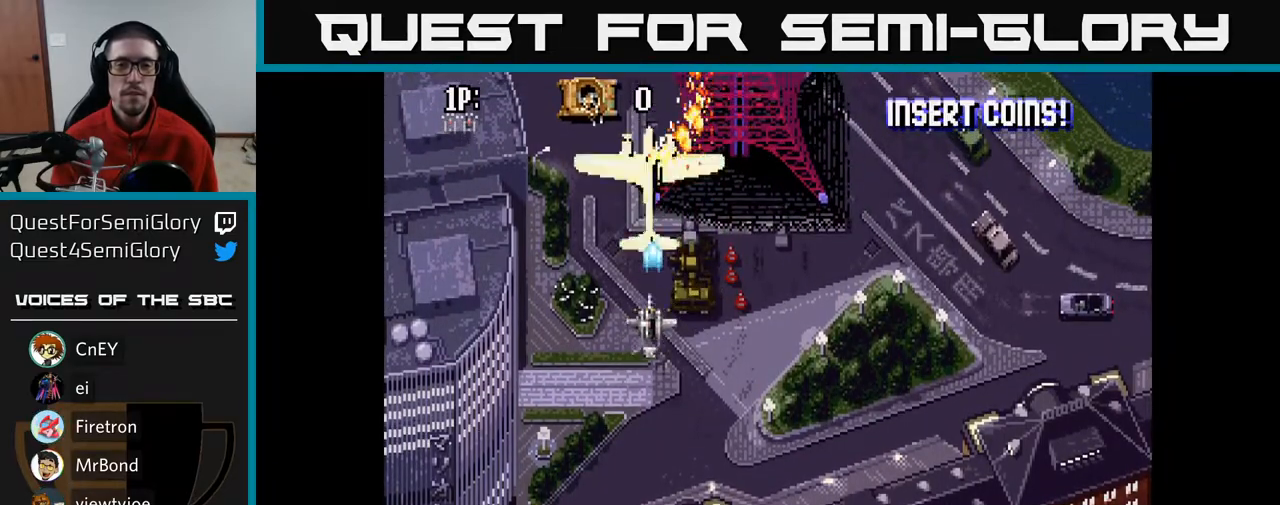
{"buttons": ["A"], "left_stick": "center", "right_stick": "center", "events": [[150, "DPAD_LEFT", "up"], [317, "DPAD_DOWN", "down"], [450, "DPAD_DOWN", "up"]]}
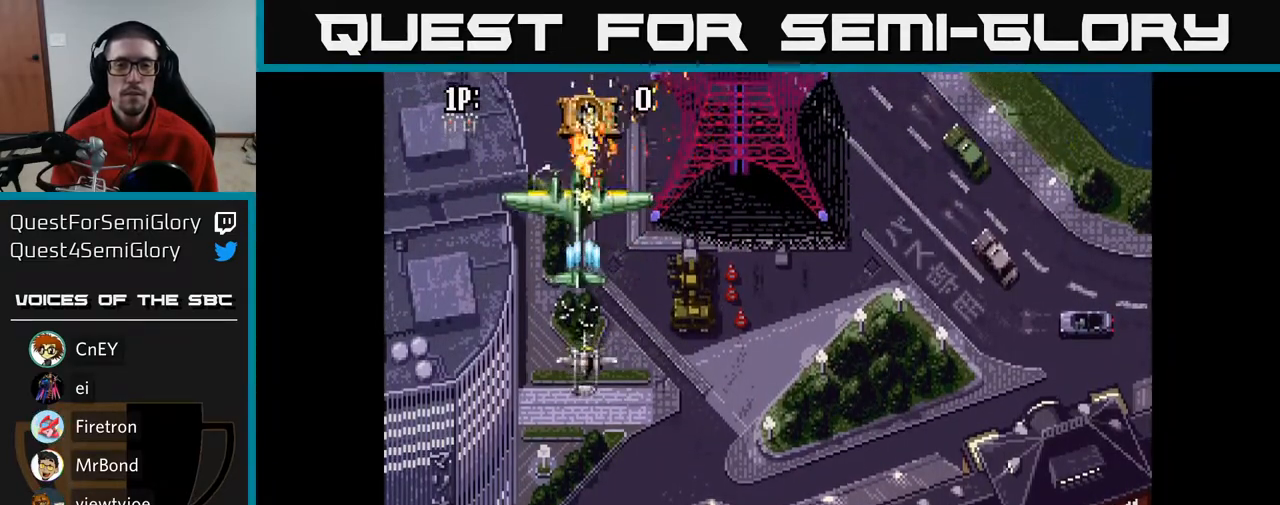
{"buttons": ["A"], "left_stick": "center", "right_stick": "center", "events": []}
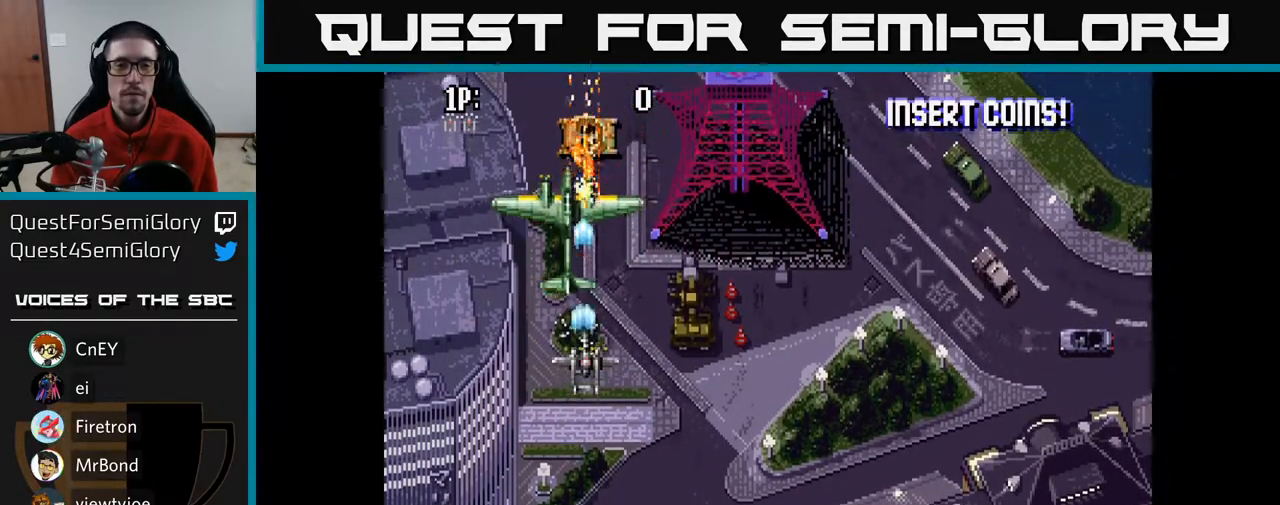
{"buttons": ["A", "DPAD_DOWN"], "left_stick": "center", "right_stick": "center", "events": [[500, "DPAD_DOWN", "down"]]}
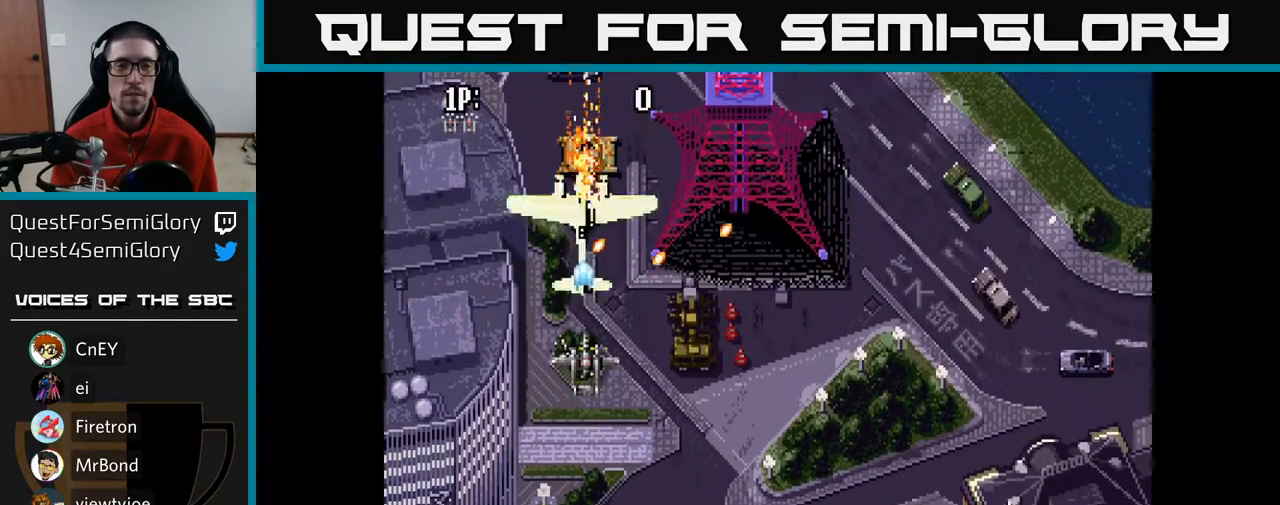
{"buttons": ["A", "DPAD_UP"], "left_stick": "center", "right_stick": "center", "events": [[300, "DPAD_DOWN", "up"], [367, "DPAD_UP", "down"]]}